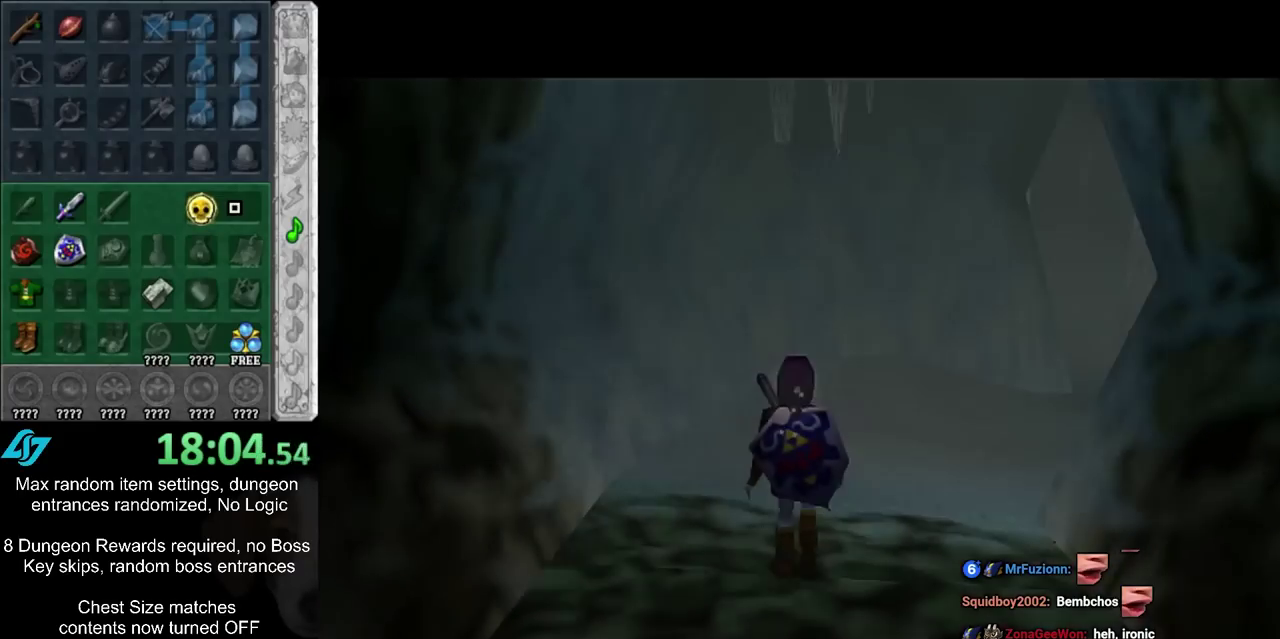
Gameplay with a controller; each line is a JSON object with the inputs held at the frame after it (dt_ms = milliseconds from this image to that frame). "events" lists button and stick changes between this image and that frame as [ms after this image, input, new state], when the widget could be followed in between. Not read: L3 R3.
{"dt_ms": 300, "buttons": [], "left_stick": "center", "right_stick": "center", "events": []}
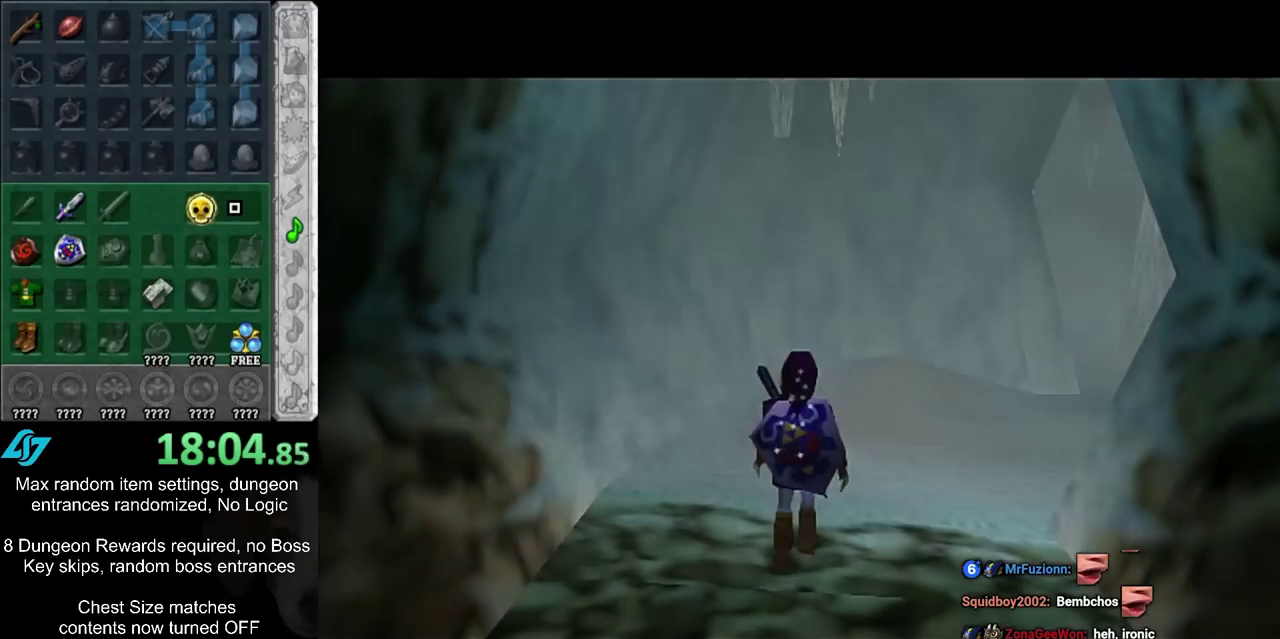
{"dt_ms": 500, "buttons": ["L1"], "left_stick": "up-right", "right_stick": "center", "events": [[33, "left_stick", "down"], [150, "CIRCLE", "down"], [233, "CIRCLE", "up"], [367, "L1", "down"], [500, "left_stick", "up-right"]]}
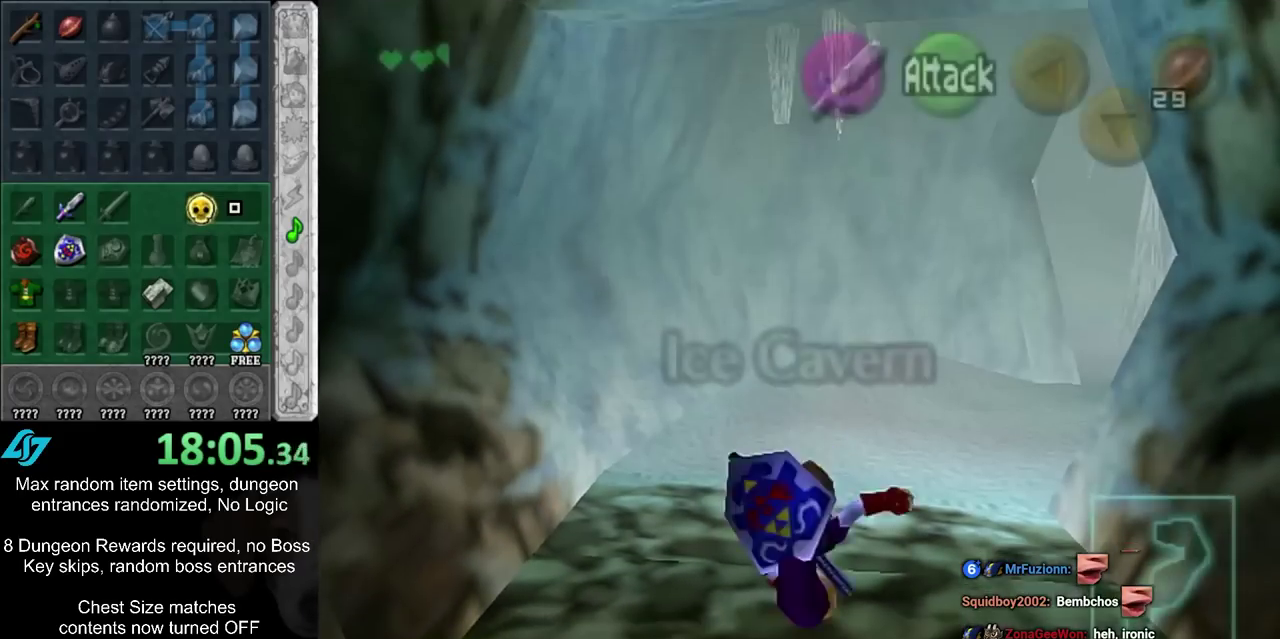
{"dt_ms": 500, "buttons": [], "left_stick": "up", "right_stick": "center", "events": [[33, "left_stick", "up"], [250, "L1", "up"]]}
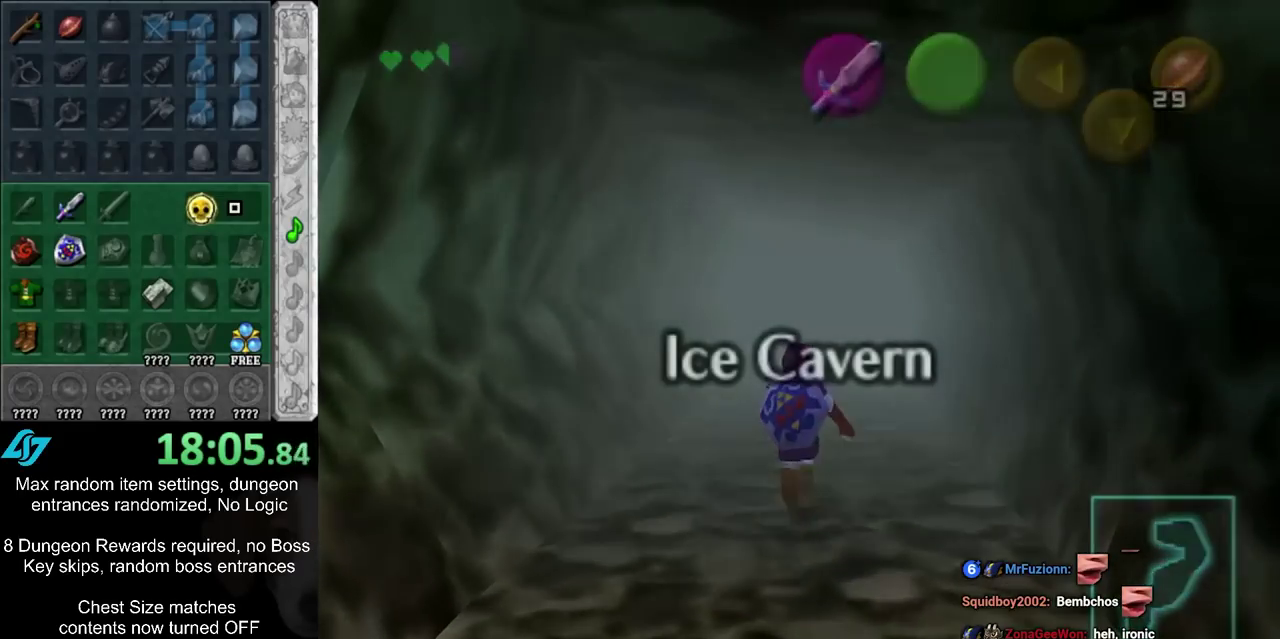
{"dt_ms": 700, "buttons": [], "left_stick": "center", "right_stick": "center", "events": [[283, "left_stick", "center"]]}
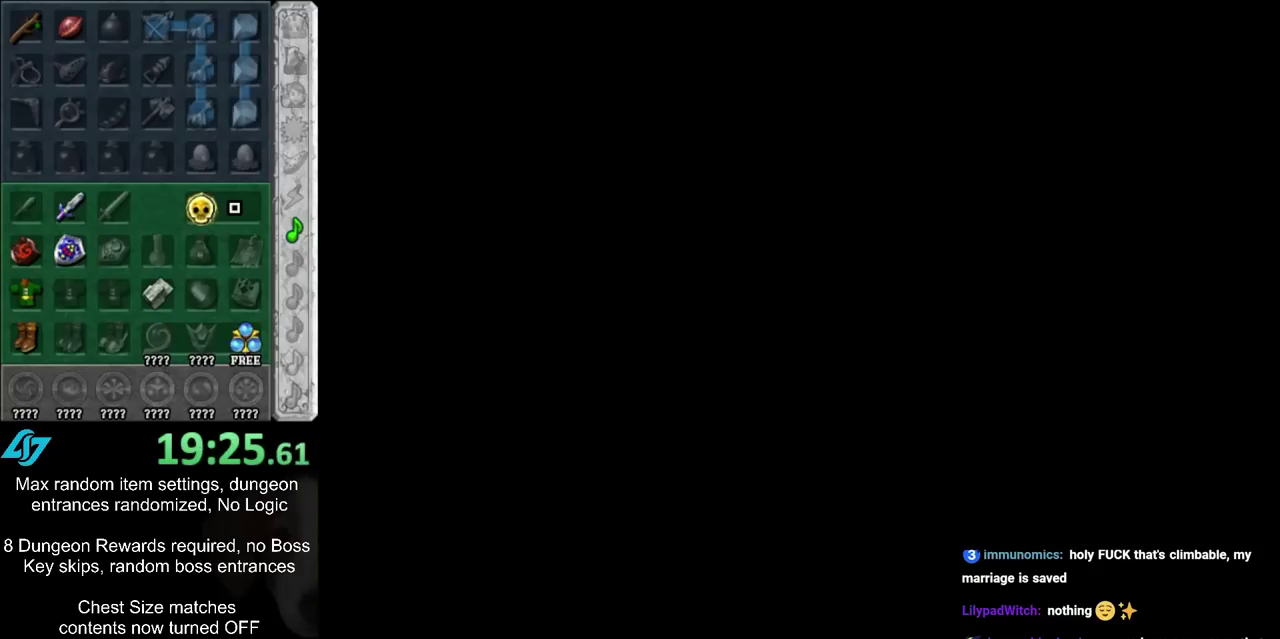
{"dt_ms": 500, "buttons": [], "left_stick": "center", "right_stick": "center", "events": []}
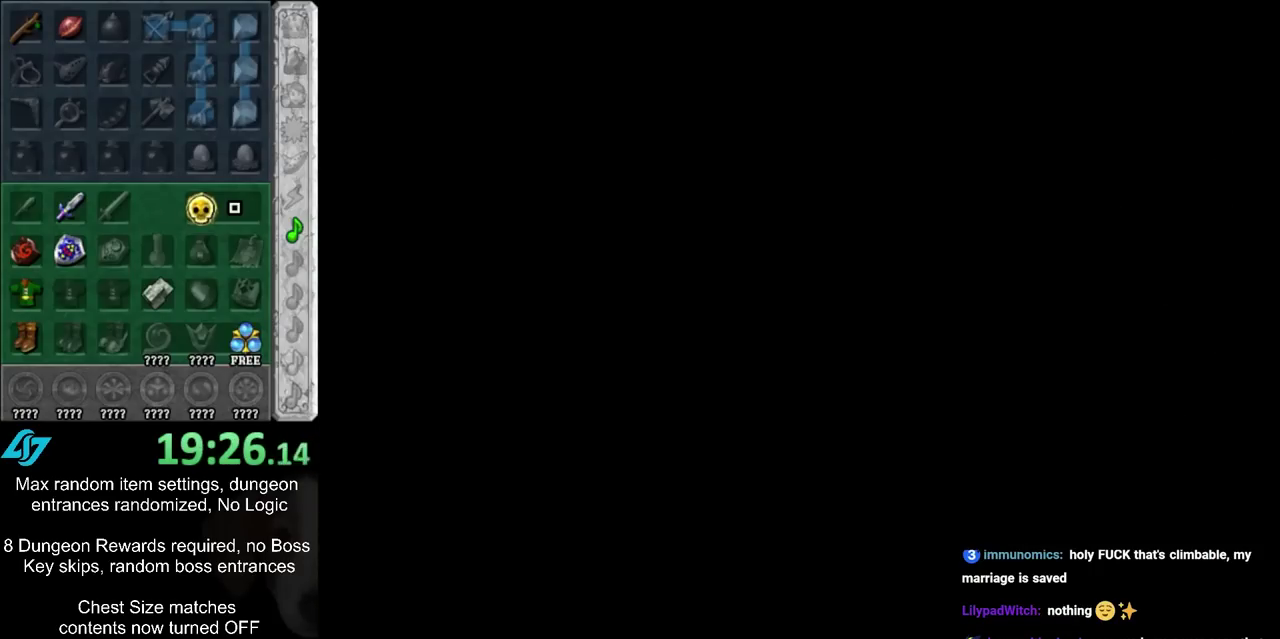
{"dt_ms": 400, "buttons": [], "left_stick": "center", "right_stick": "center", "events": []}
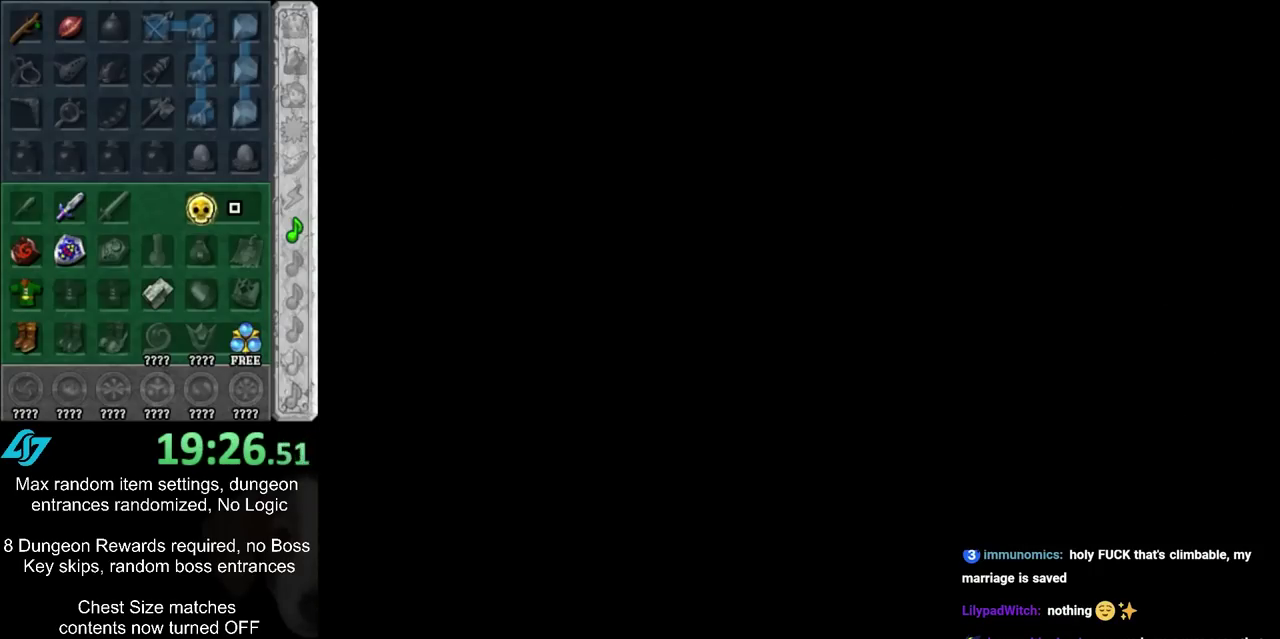
{"dt_ms": 600, "buttons": [], "left_stick": "center", "right_stick": "center", "events": []}
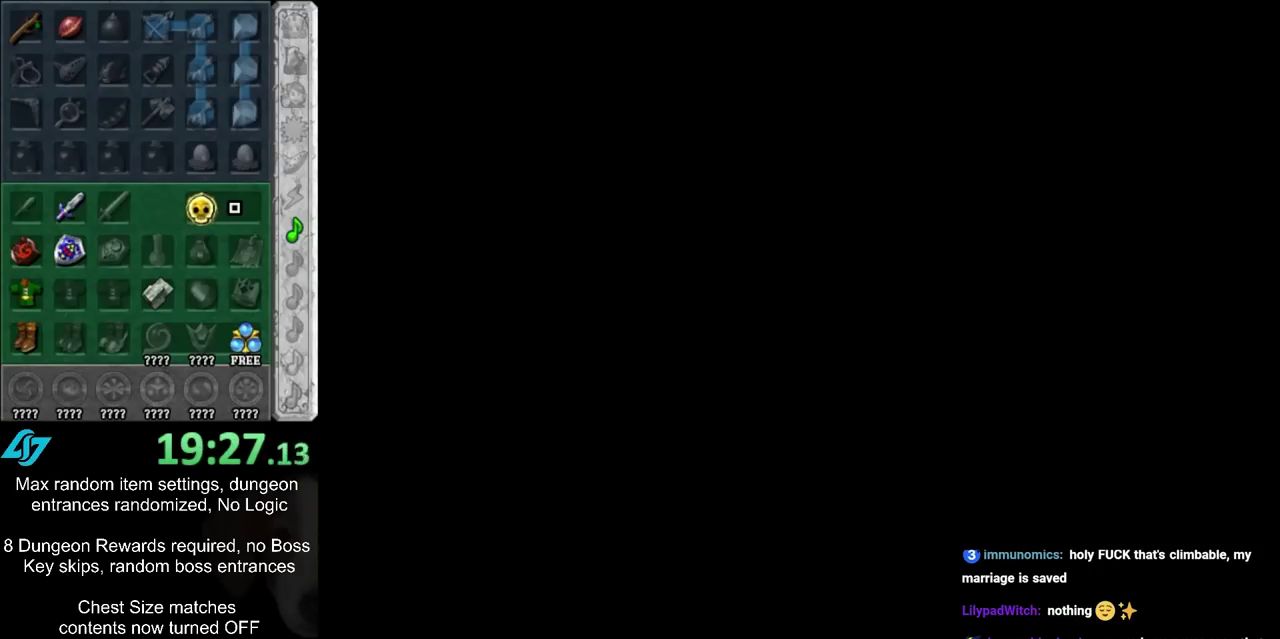
{"dt_ms": 500, "buttons": [], "left_stick": "center", "right_stick": "center", "events": []}
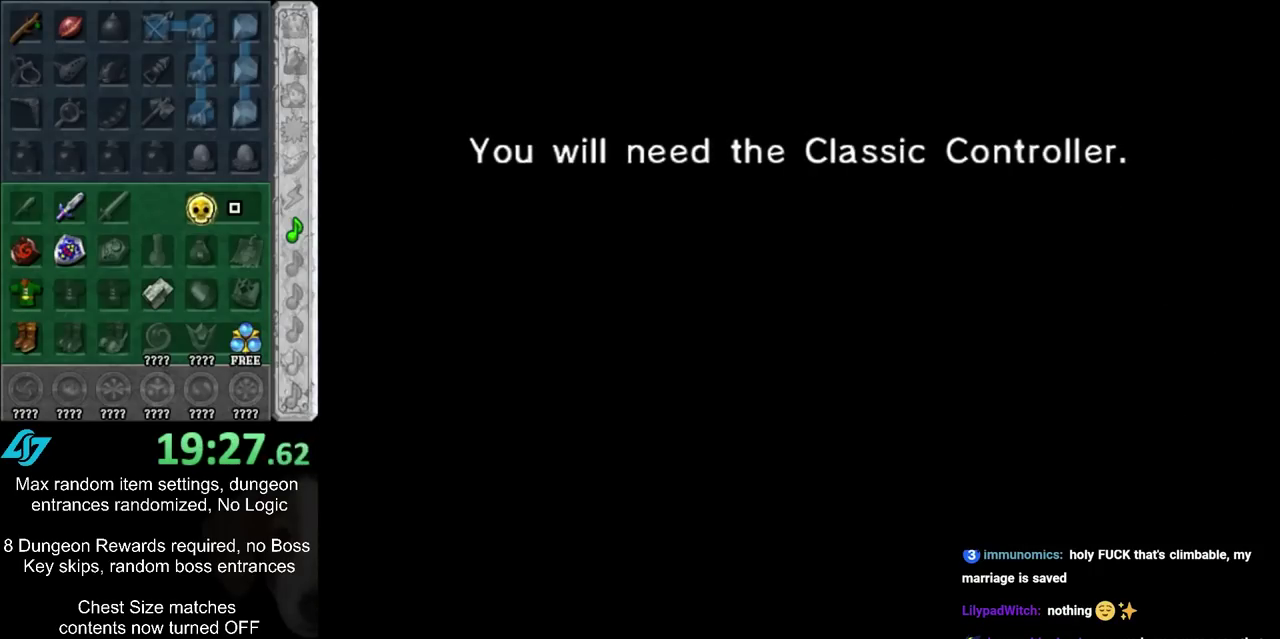
{"dt_ms": 500, "buttons": ["CIRCLE"], "left_stick": "center", "right_stick": "center", "events": [[500, "CIRCLE", "down"]]}
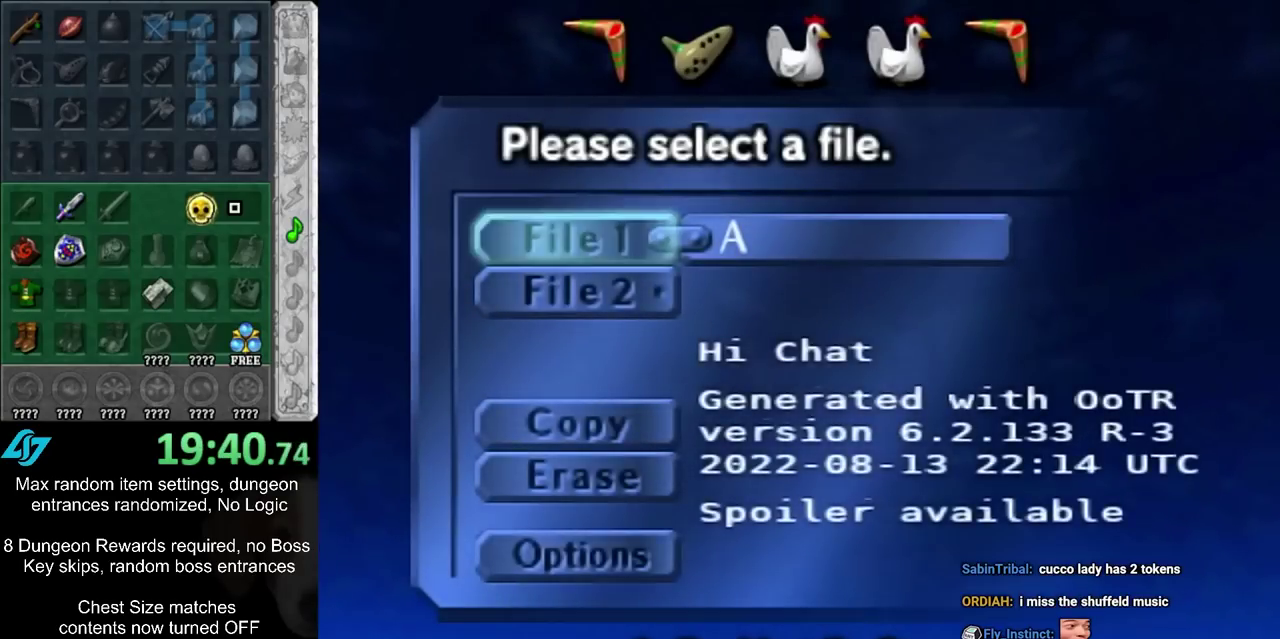
{"dt_ms": 500, "buttons": [], "left_stick": "center", "right_stick": "center", "events": [[100, "CIRCLE", "up"], [317, "CIRCLE", "down"], [417, "CIRCLE", "up"]]}
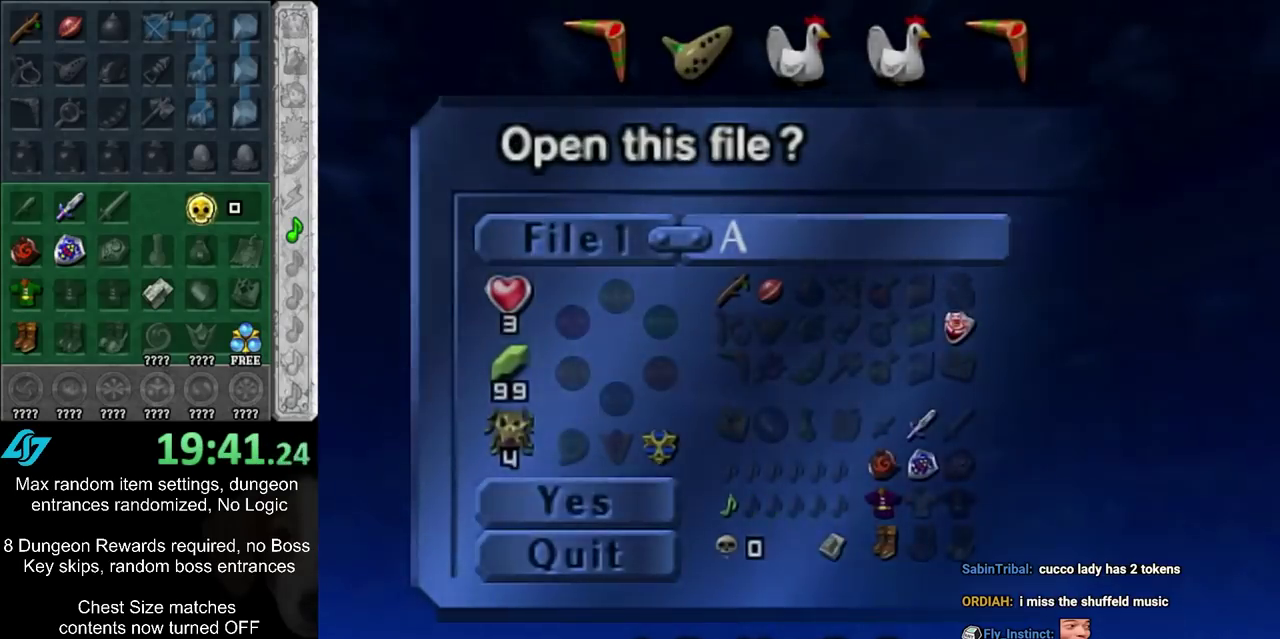
{"dt_ms": 500, "buttons": [], "left_stick": "center", "right_stick": "center", "events": []}
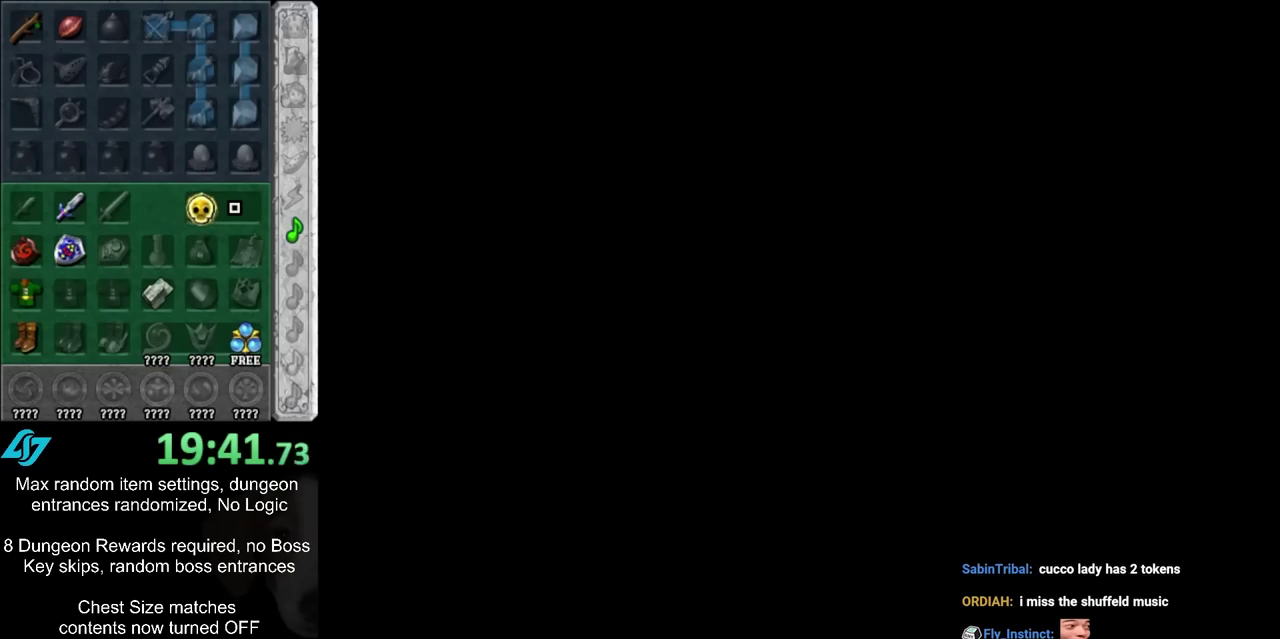
{"dt_ms": 500, "buttons": [], "left_stick": "center", "right_stick": "center", "events": []}
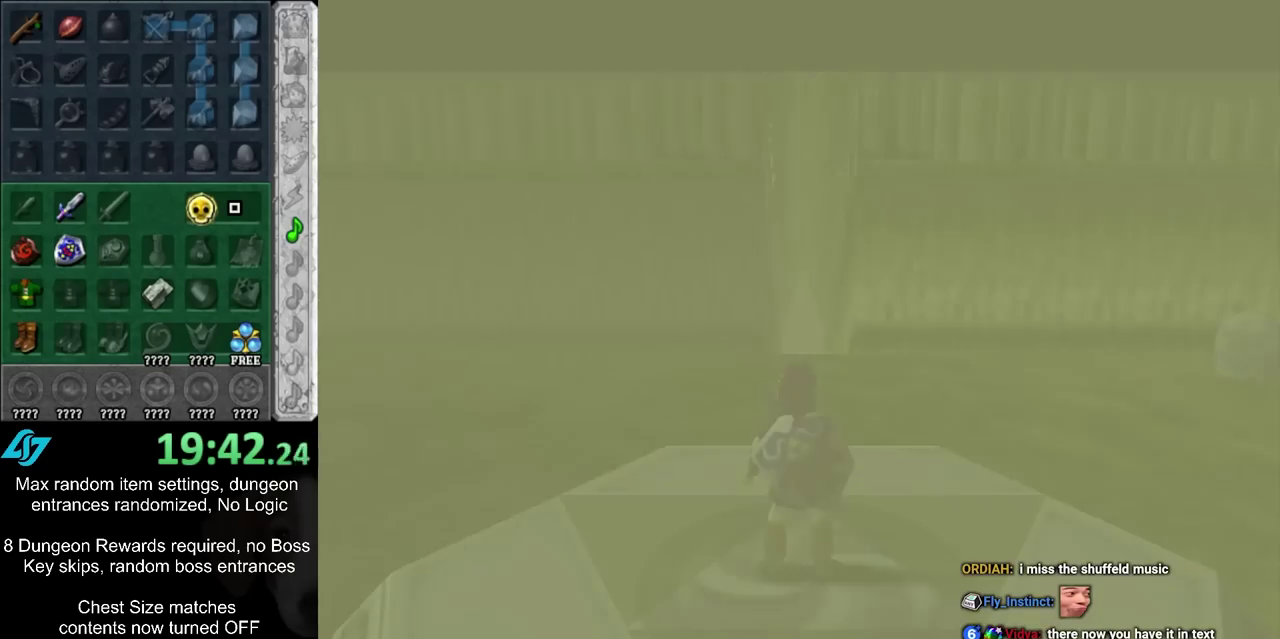
{"dt_ms": 500, "buttons": [], "left_stick": "center", "right_stick": "center", "events": []}
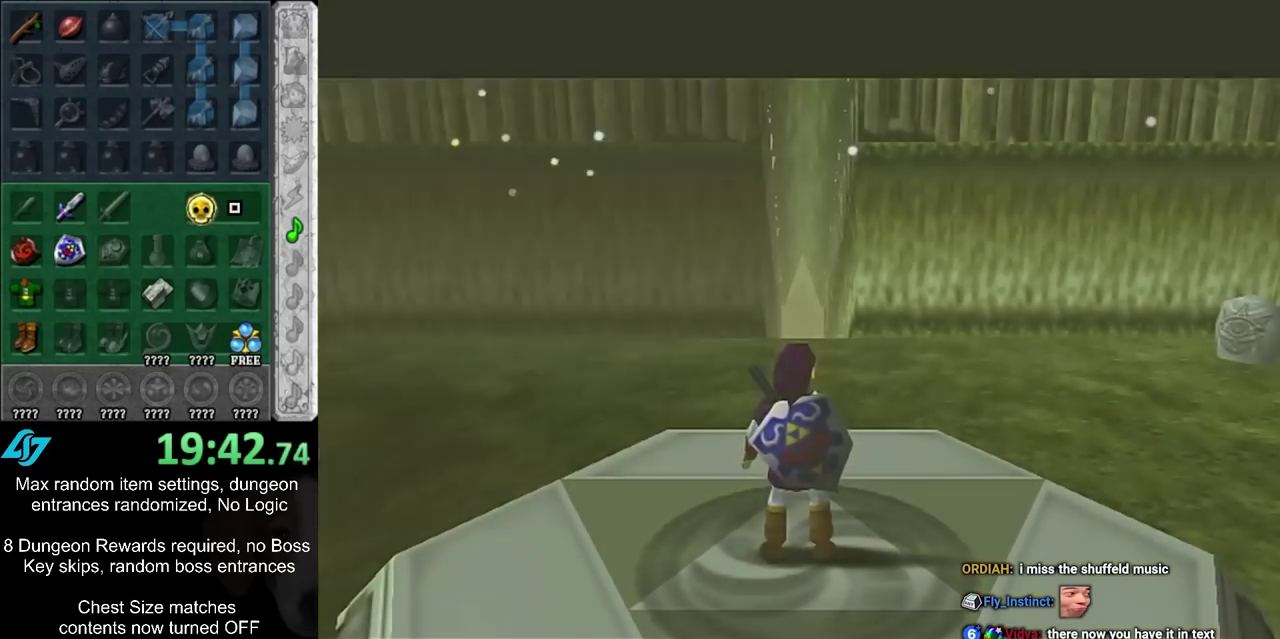
{"dt_ms": 600, "buttons": [], "left_stick": "center", "right_stick": "center", "events": [[300, "left_stick", "down"], [417, "left_stick", "center"]]}
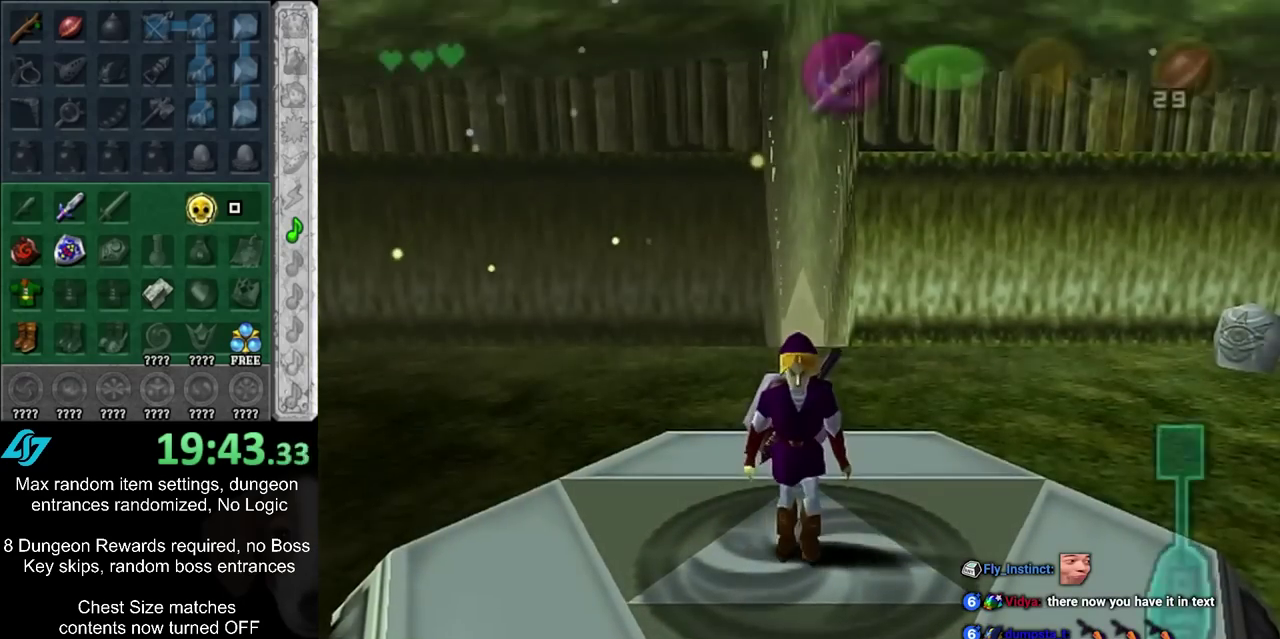
{"dt_ms": 600, "buttons": ["CROSS", "CIRCLE"], "left_stick": "center", "right_stick": "center", "events": [[383, "CIRCLE", "down"], [383, "CROSS", "down"], [500, "CIRCLE", "up"], [500, "CROSS", "up"], [567, "CIRCLE", "down"], [567, "CROSS", "down"]]}
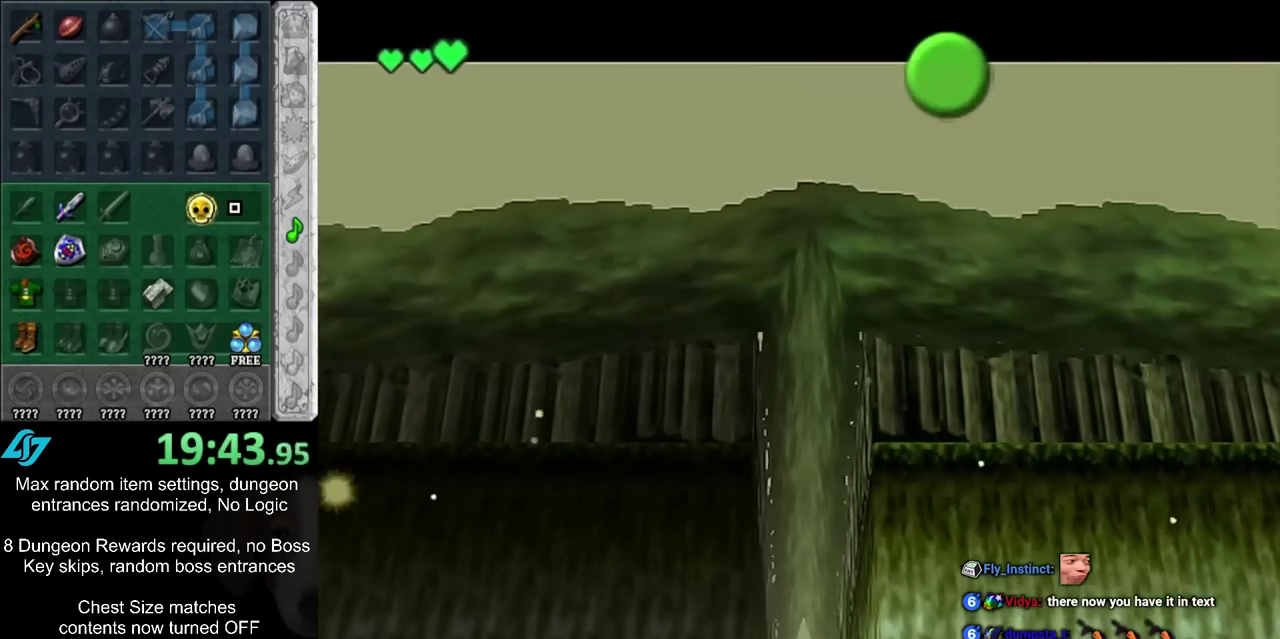
{"dt_ms": 500, "buttons": ["CROSS", "CIRCLE"], "left_stick": "center", "right_stick": "center", "events": [[50, "CIRCLE", "up"], [50, "CROSS", "up"], [150, "CIRCLE", "down"], [150, "CROSS", "down"], [217, "CIRCLE", "up"], [217, "CROSS", "up"], [283, "CIRCLE", "down"], [283, "CROSS", "down"], [367, "CROSS", "up"], [400, "CIRCLE", "up"], [467, "CIRCLE", "down"], [467, "CROSS", "down"]]}
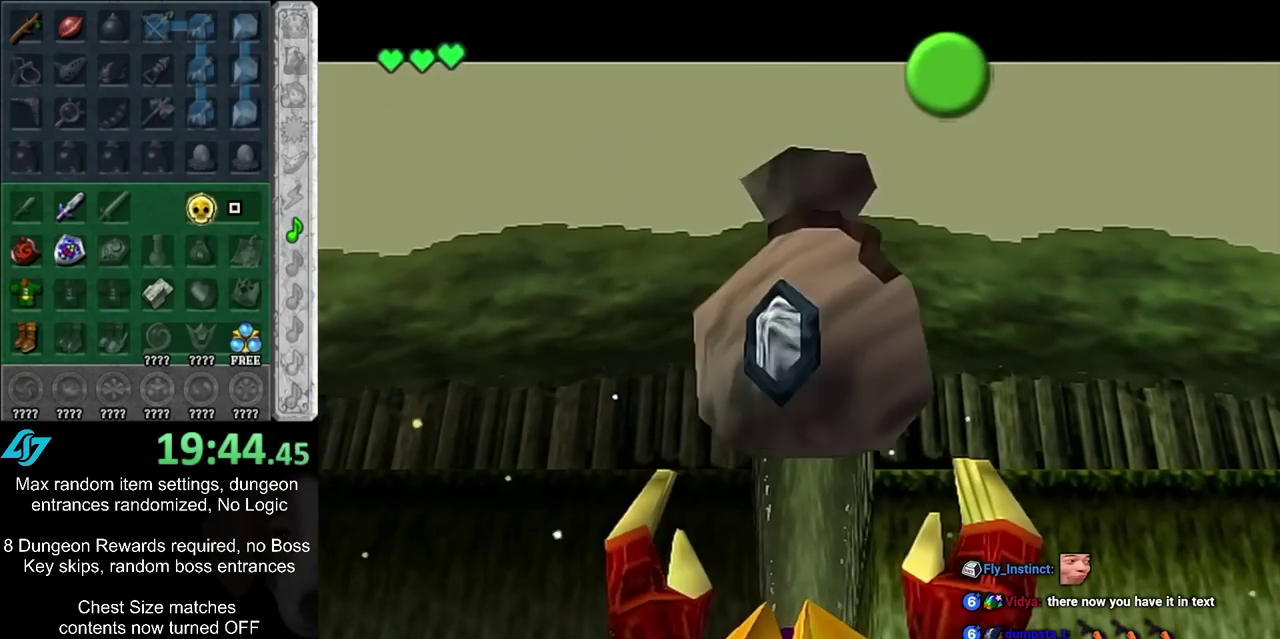
{"dt_ms": 300, "buttons": ["CROSS", "CIRCLE"], "left_stick": "center", "right_stick": "center", "events": [[50, "CIRCLE", "up"], [50, "CROSS", "up"], [117, "CIRCLE", "down"], [117, "CROSS", "down"], [183, "CROSS", "up"], [250, "CROSS", "down"]]}
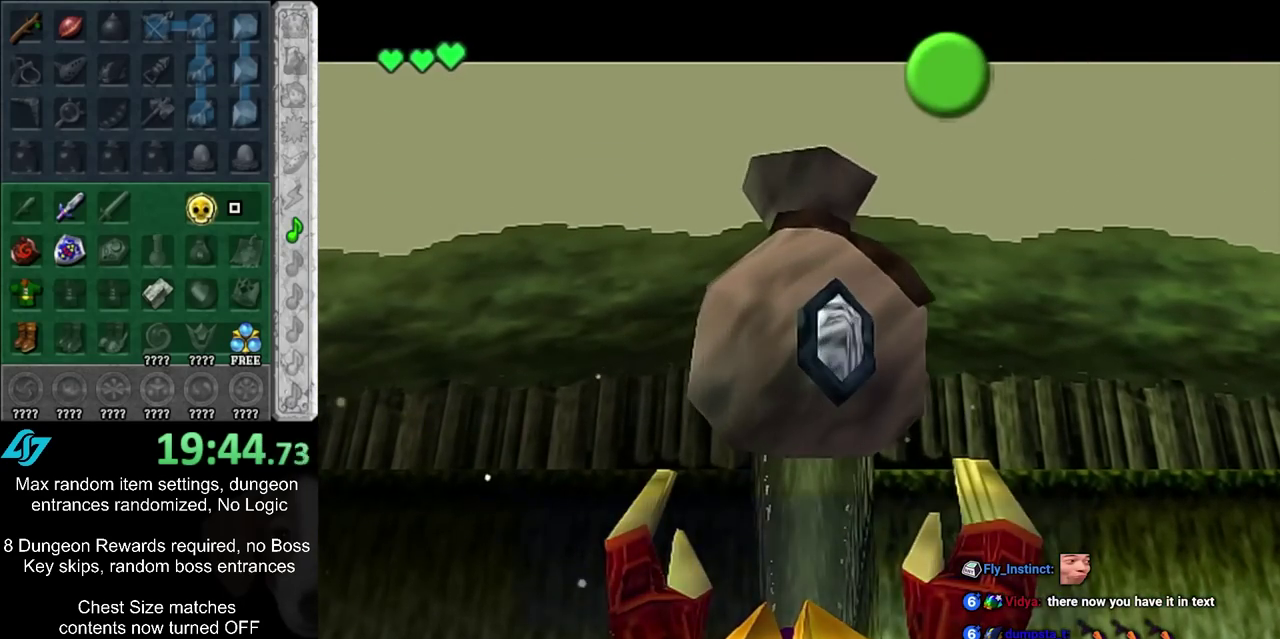
{"dt_ms": 400, "buttons": ["CIRCLE"], "left_stick": "center", "right_stick": "center", "events": [[67, "CIRCLE", "up"], [67, "CROSS", "up"], [383, "CIRCLE", "down"]]}
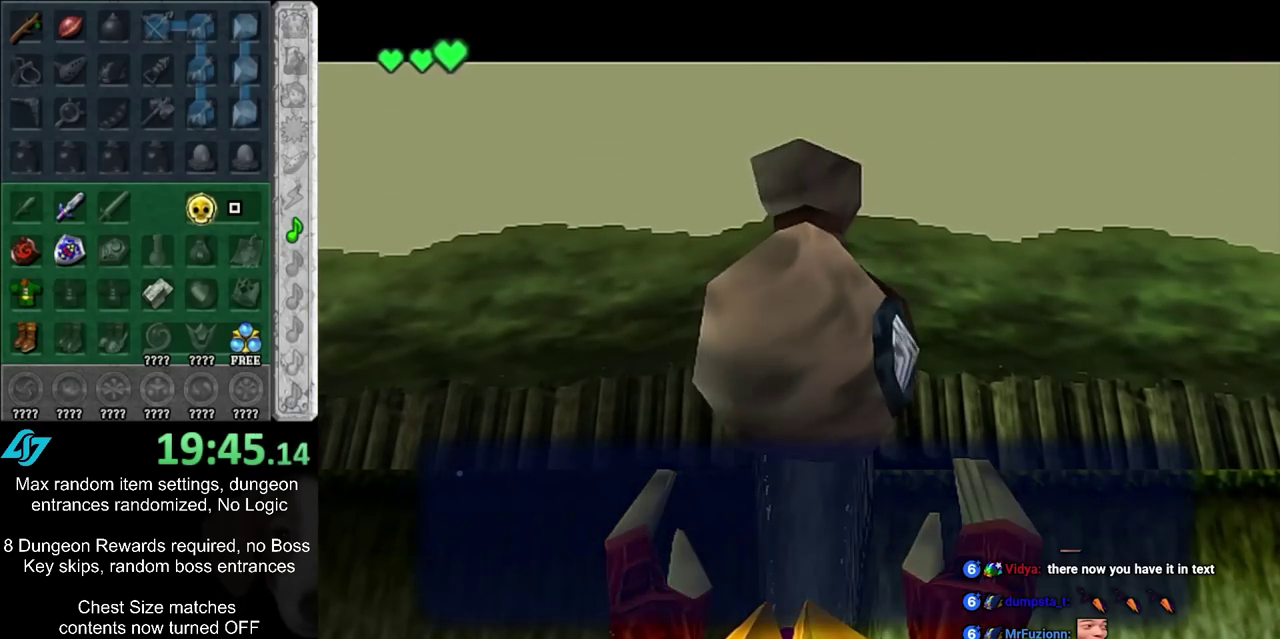
{"dt_ms": 800, "buttons": ["L1"], "left_stick": "down", "right_stick": "center", "events": [[67, "CIRCLE", "up"], [400, "L1", "down"], [583, "left_stick", "down"]]}
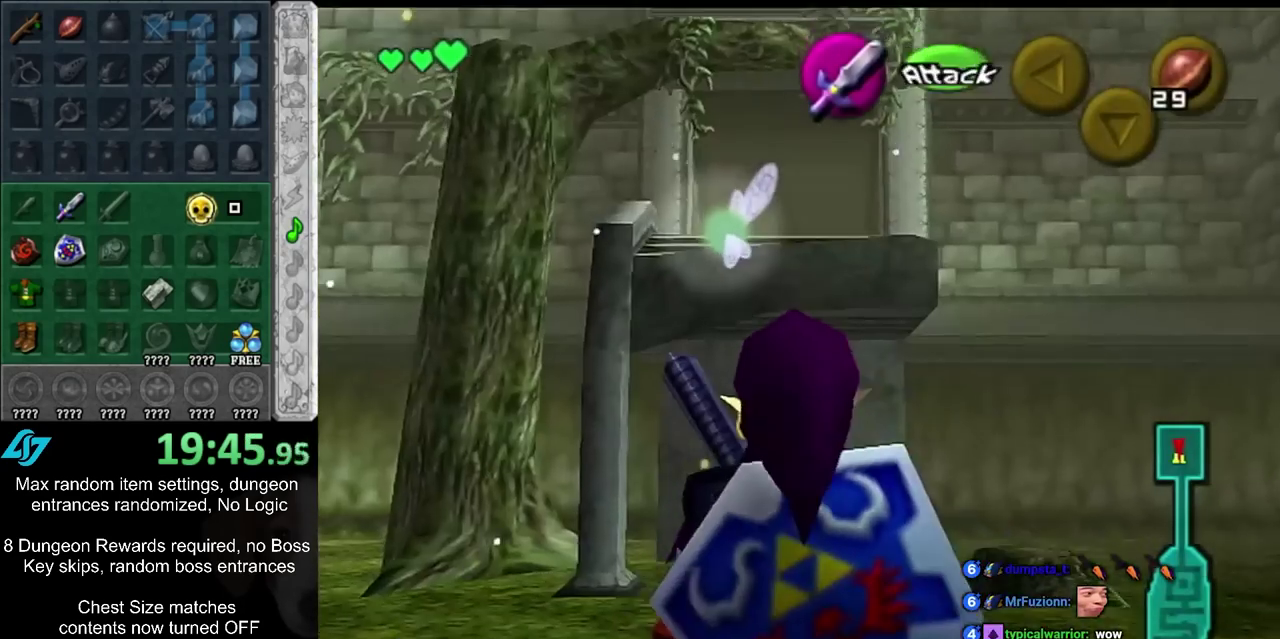
{"dt_ms": 300, "buttons": ["L1"], "left_stick": "down", "right_stick": "center", "events": []}
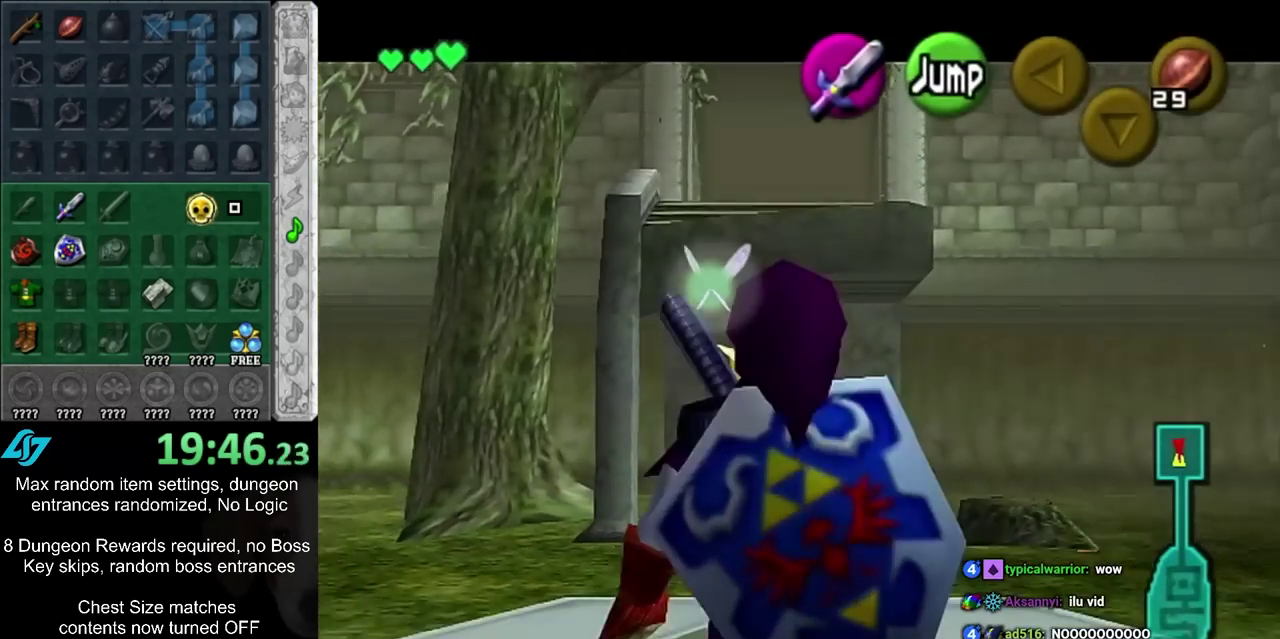
{"dt_ms": 700, "buttons": ["L1"], "left_stick": "down", "right_stick": "center", "events": []}
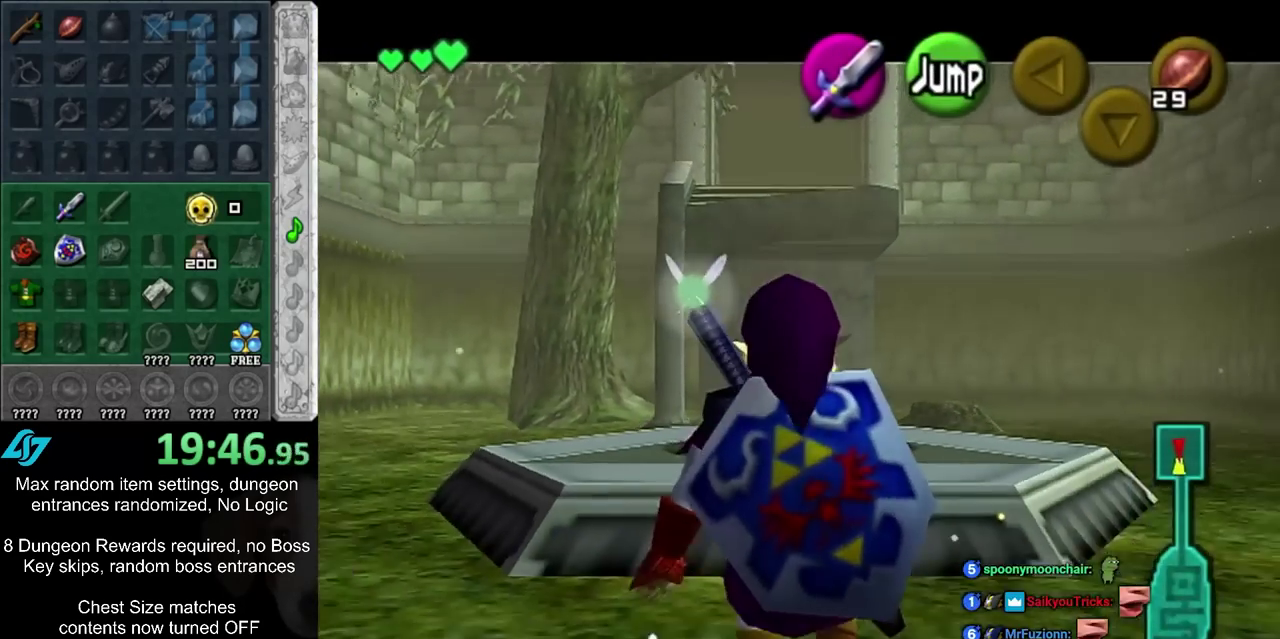
{"dt_ms": 500, "buttons": ["CIRCLE"], "left_stick": "up-right", "right_stick": "center", "events": [[17, "L1", "up"], [17, "left_stick", "up-left"], [200, "left_stick", "up"], [467, "left_stick", "up-right"], [500, "CIRCLE", "down"]]}
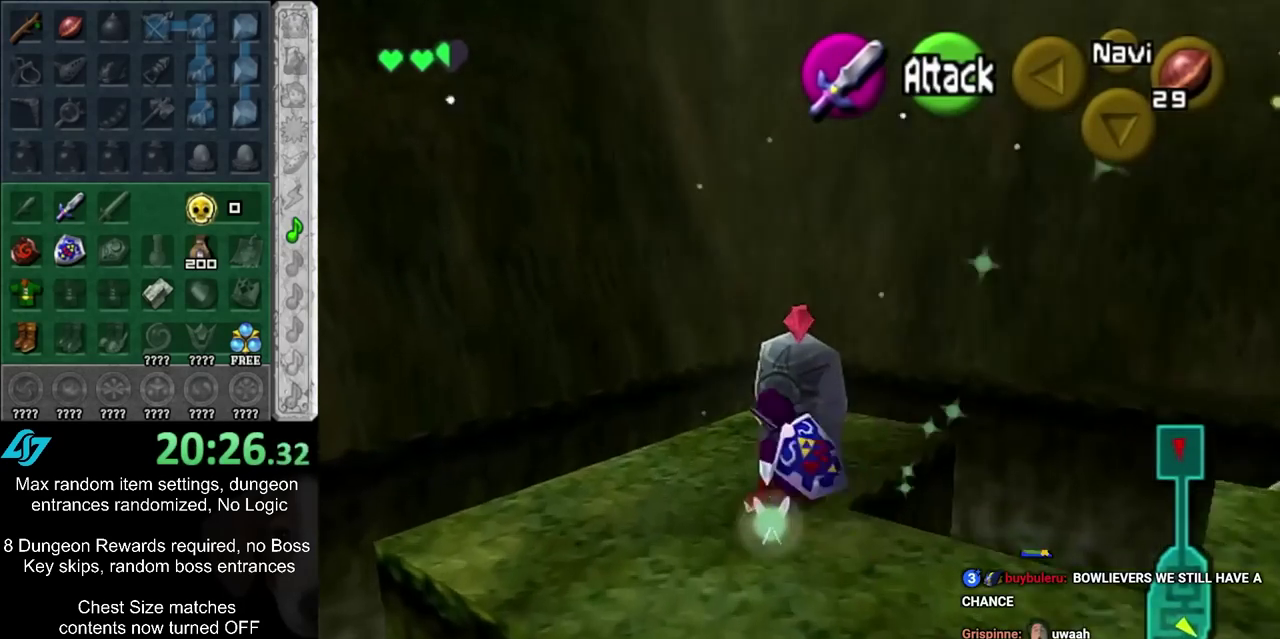
{"dt_ms": 400, "buttons": [], "left_stick": "center", "right_stick": "center", "events": [[67, "CIRCLE", "up"], [150, "CIRCLE", "down"], [217, "CIRCLE", "up"], [250, "left_stick", "center"], [283, "CIRCLE", "down"], [367, "CIRCLE", "up"]]}
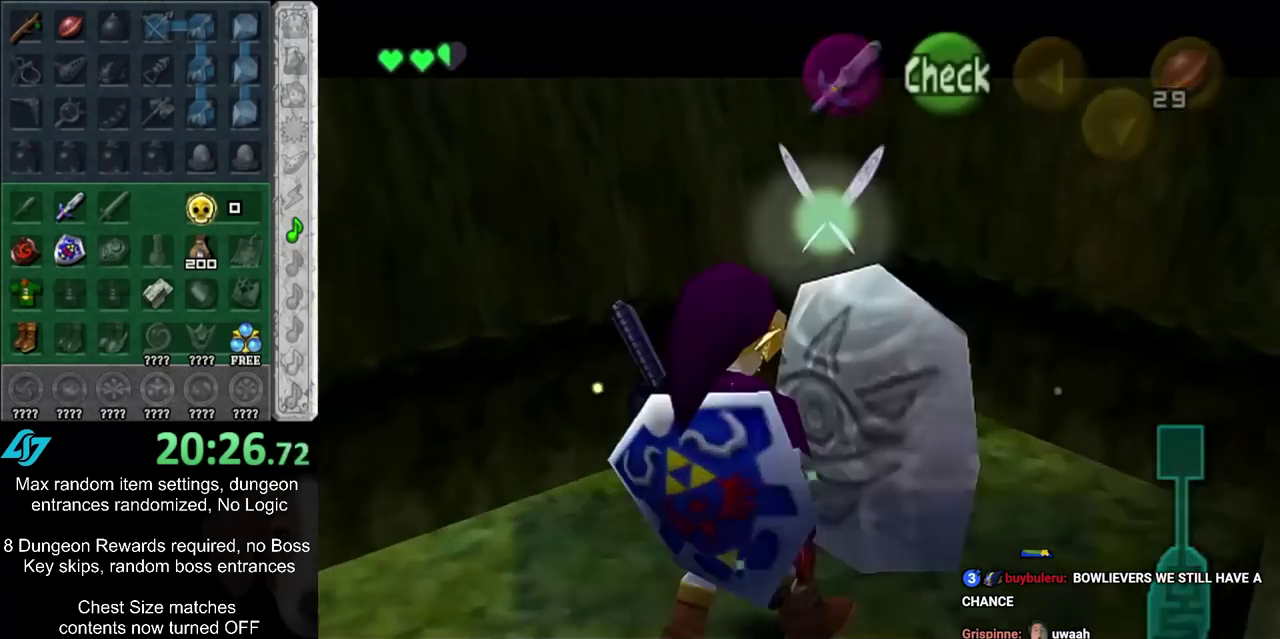
{"dt_ms": 400, "buttons": [], "left_stick": "down", "right_stick": "center", "events": [[100, "left_stick", "down"]]}
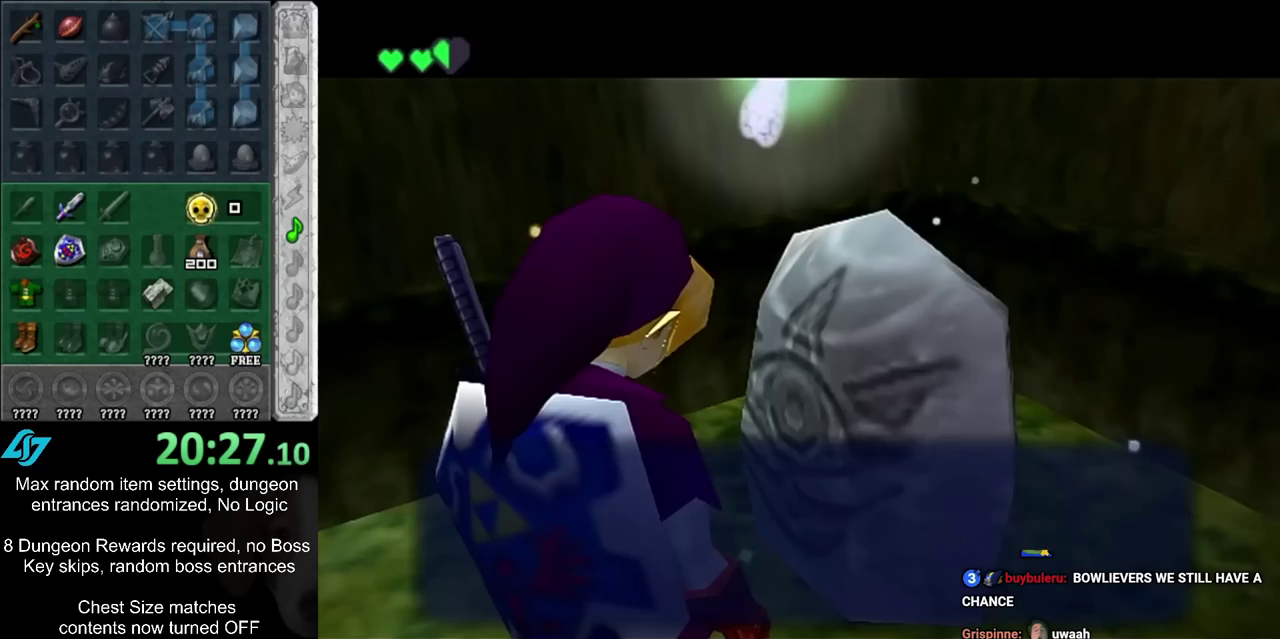
{"dt_ms": 500, "buttons": [], "left_stick": "down", "right_stick": "center", "events": []}
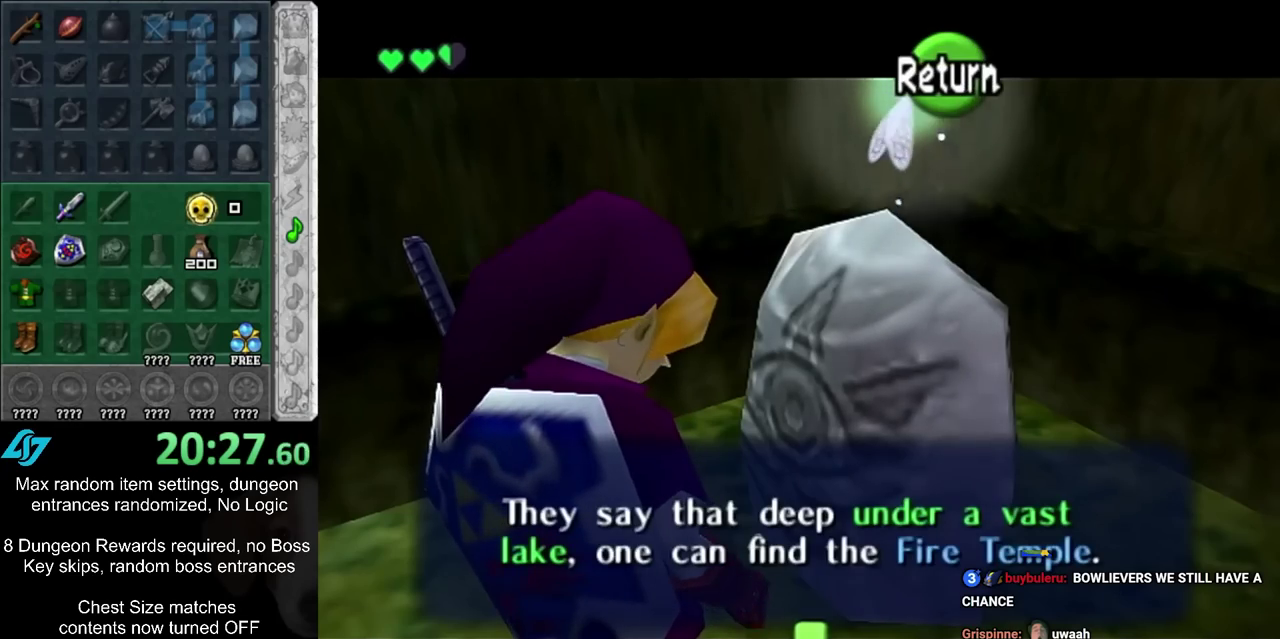
{"dt_ms": 500, "buttons": [], "left_stick": "down", "right_stick": "center", "events": []}
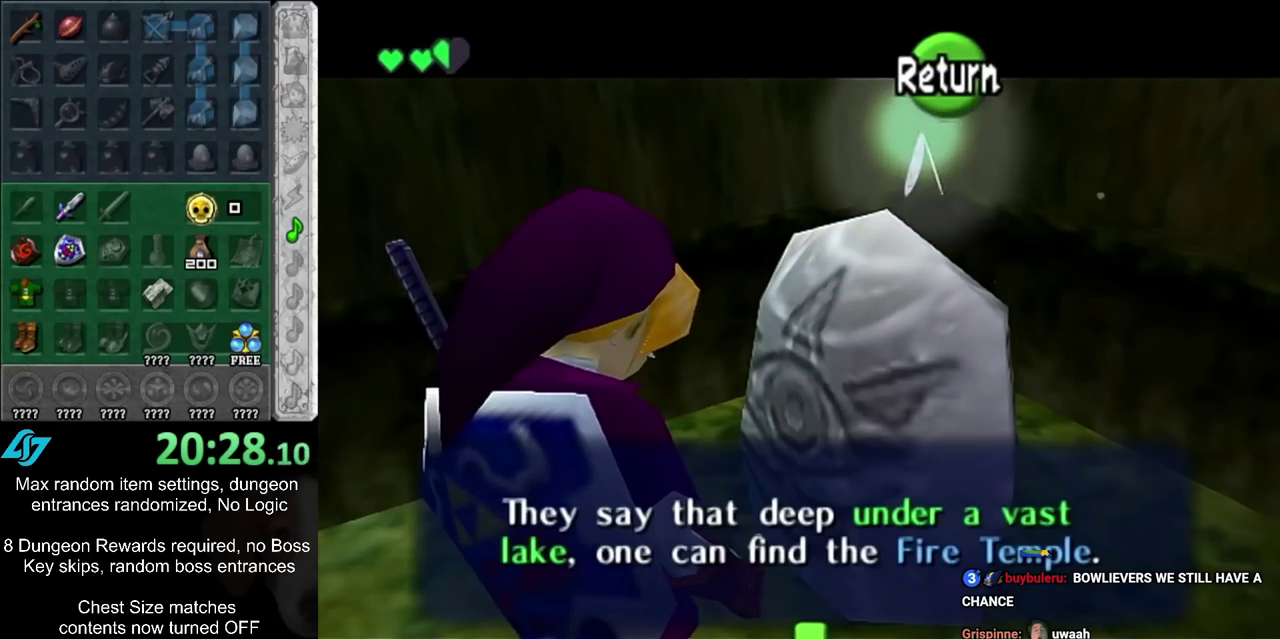
{"dt_ms": 700, "buttons": [], "left_stick": "down", "right_stick": "center", "events": [[383, "CIRCLE", "down"], [483, "CIRCLE", "up"]]}
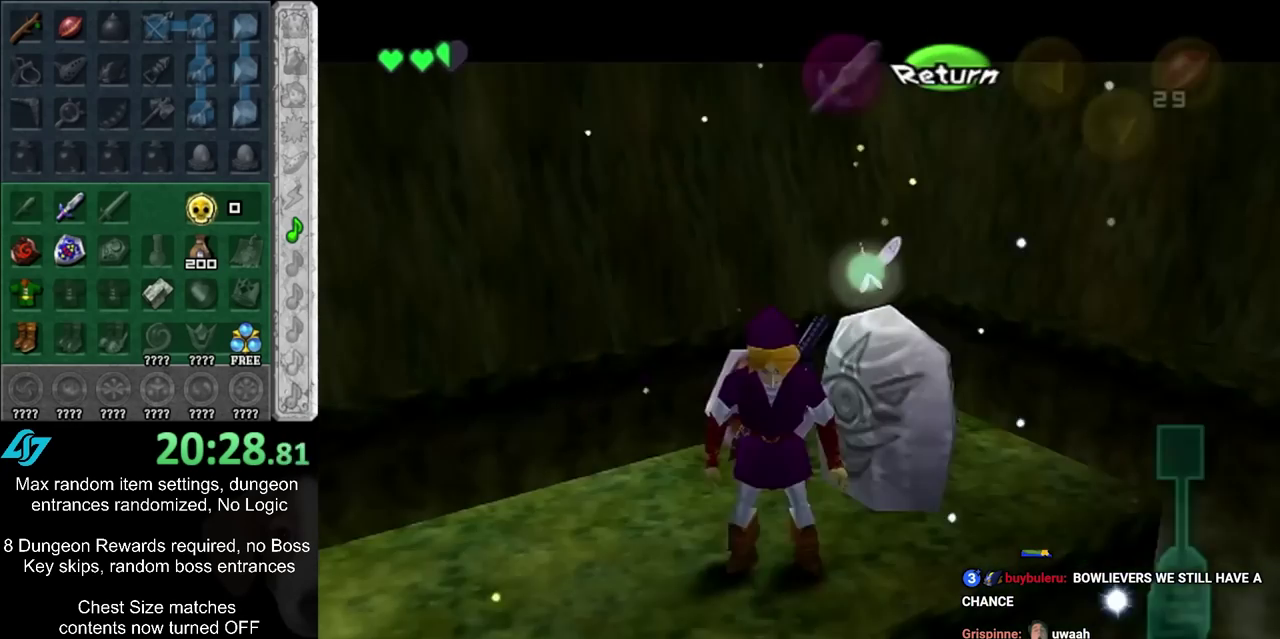
{"dt_ms": 500, "buttons": ["CIRCLE"], "left_stick": "down-right", "right_stick": "center", "events": [[250, "left_stick", "down-right"], [467, "CIRCLE", "down"]]}
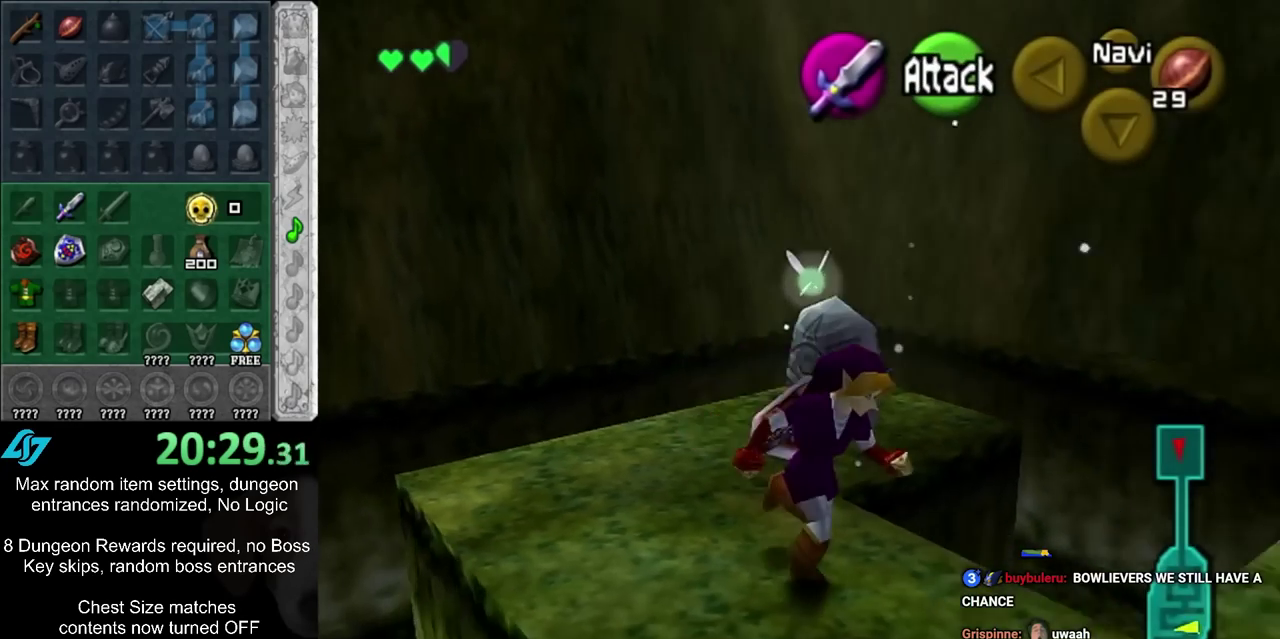
{"dt_ms": 500, "buttons": [], "left_stick": "up-right", "right_stick": "center", "events": [[233, "left_stick", "right"], [267, "CIRCLE", "up"], [450, "left_stick", "up-right"]]}
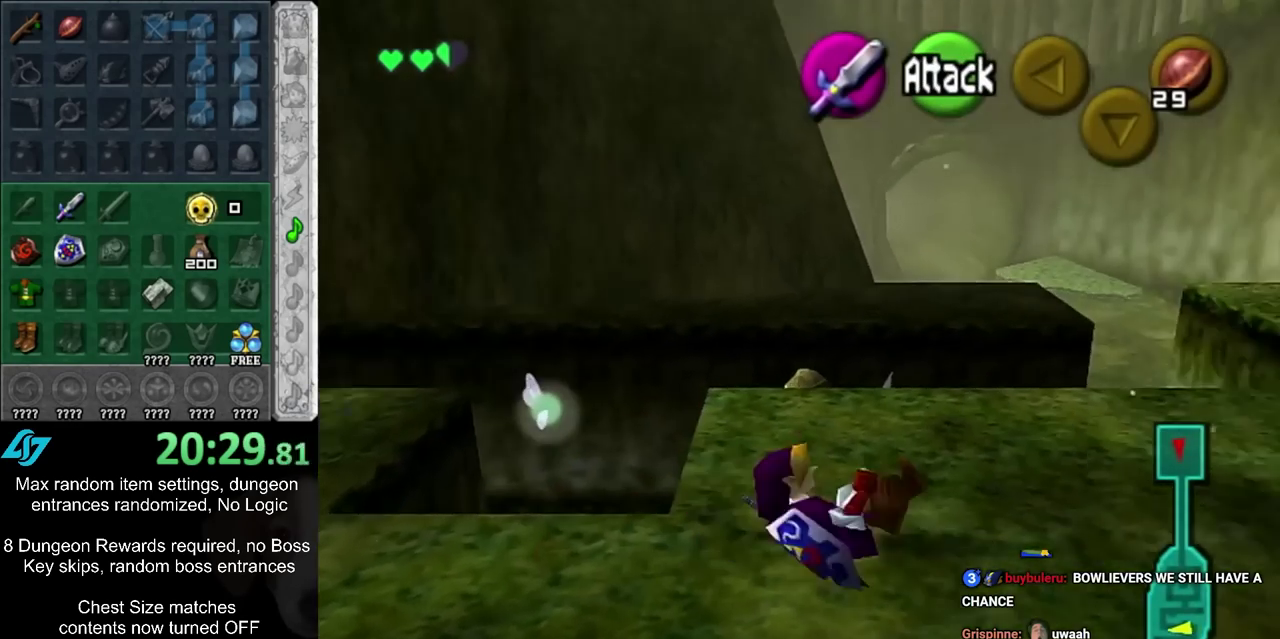
{"dt_ms": 300, "buttons": [], "left_stick": "up-right", "right_stick": "center", "events": []}